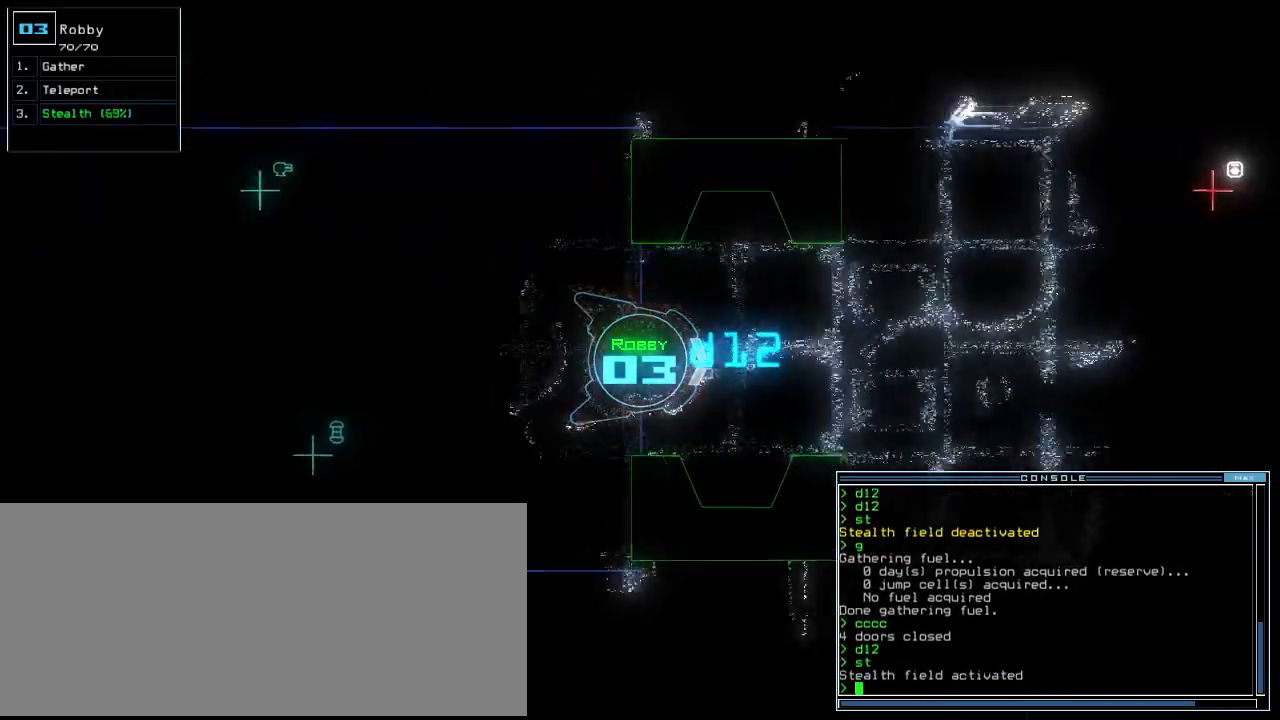
Gameplay with keyboard; each line is a JSON object with the keys held at the frame after it. "events" lists presses ("down") and releases ("up") of ".", "0", "1", "2", "3", "4", "5", "6", "7", "8", "9", "a", "b", "backspace", "c", "caps_lock", "comma", "ctrl_l", "ctrl_r", "d", "down", "e", "equals", "escape", "f", "f8", "g", "h", "i", "j", "k", "l", "left", "m", "minus", "n", "o", "p", "q", "quote", "r", "return", "right", "s", "semicolon", "shift_l", "shift_r", "space", "t", "tab", "tilde", "u", "up", "v", "w", "x", "y" and "z" between this image and that frame as [ms after this image, input, new state], when the widget could be followed in between. No other keys are recorded. Mouse input is not recorded.
{"keys": ["up"], "events": [[380, "left", "down"], [460, "left", "up"]]}
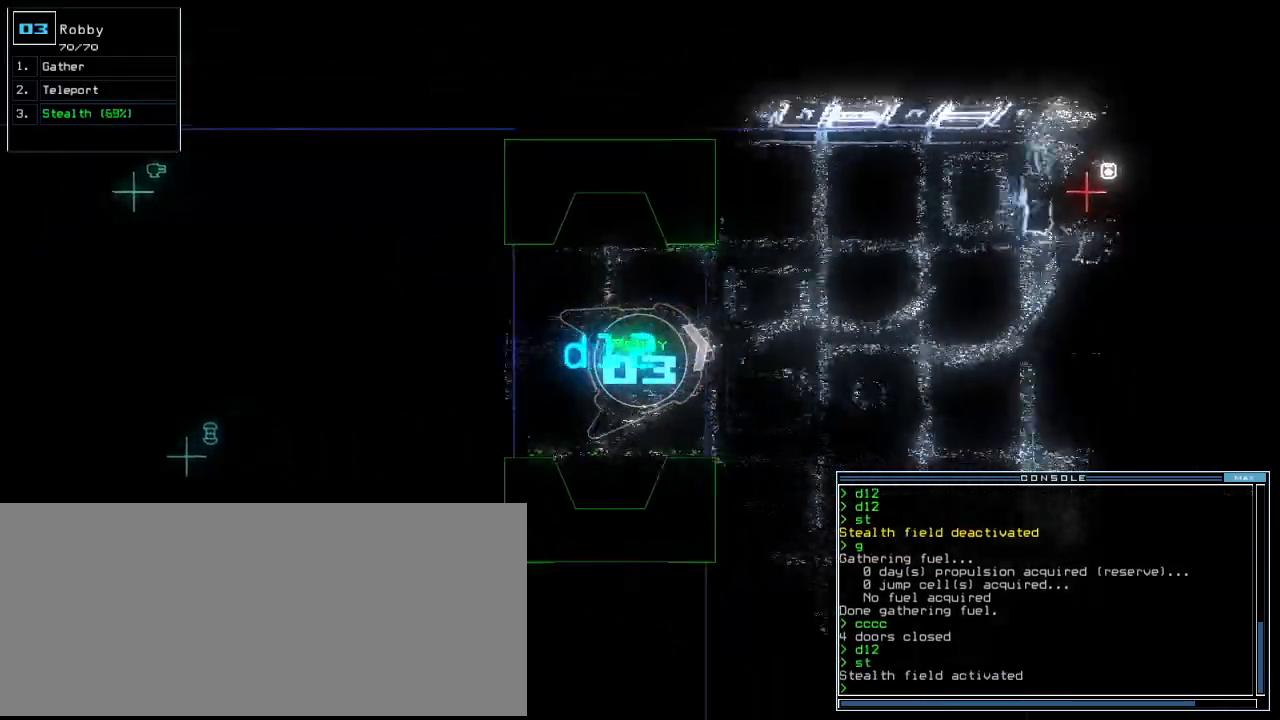
{"keys": ["right", "up"], "events": [[300, "right", "down"], [400, "right", "up"], [500, "right", "down"]]}
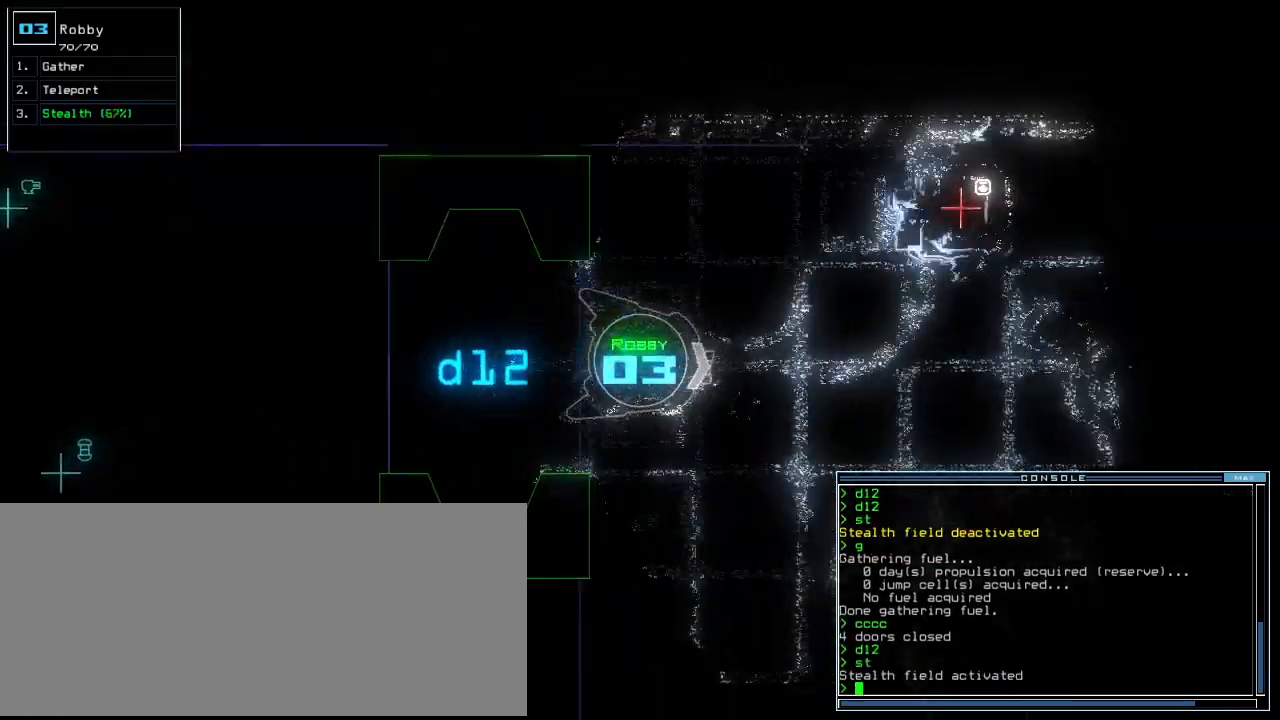
{"keys": ["up"], "events": [[380, "right", "up"]]}
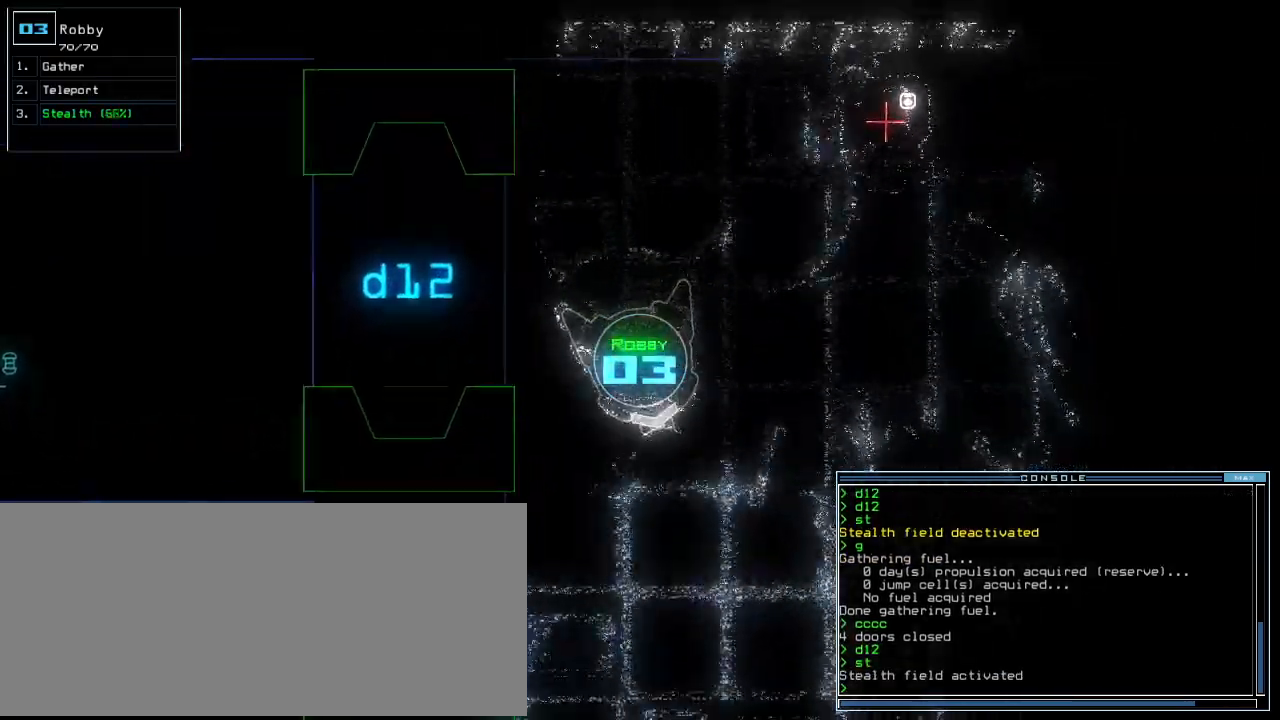
{"keys": ["d", "left", "up"], "events": [[360, "c", "down"], [420, "c", "up"], [440, "d", "down"], [500, "left", "down"]]}
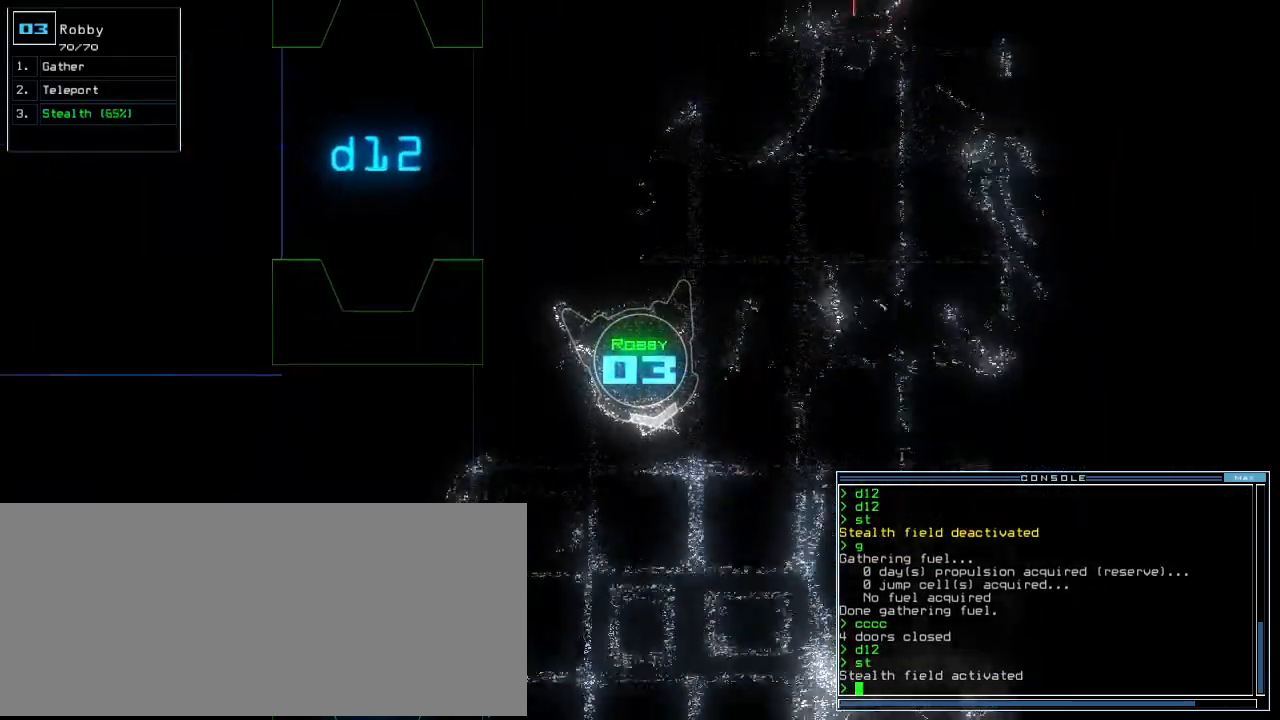
{"keys": ["up"], "events": [[20, "d", "up"], [120, "left", "up"], [280, "left", "down"], [360, "left", "up"]]}
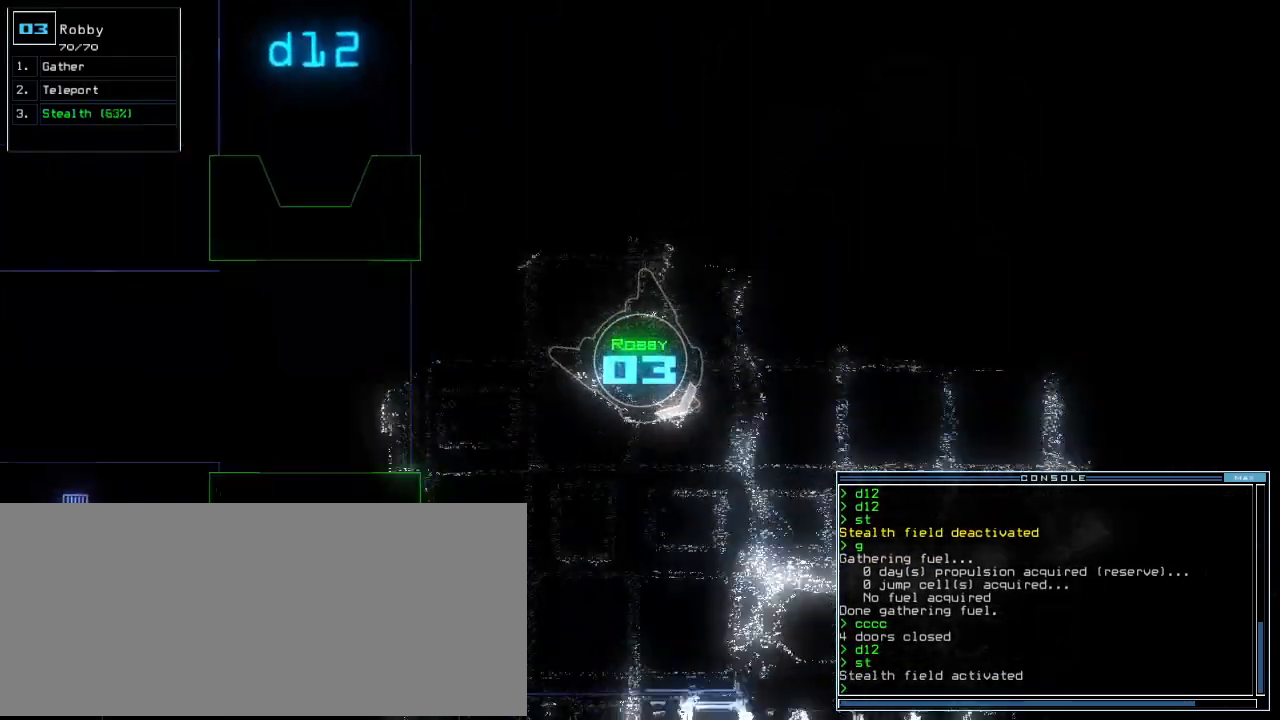
{"keys": ["up"], "events": [[160, "left", "down"], [340, "left", "up"]]}
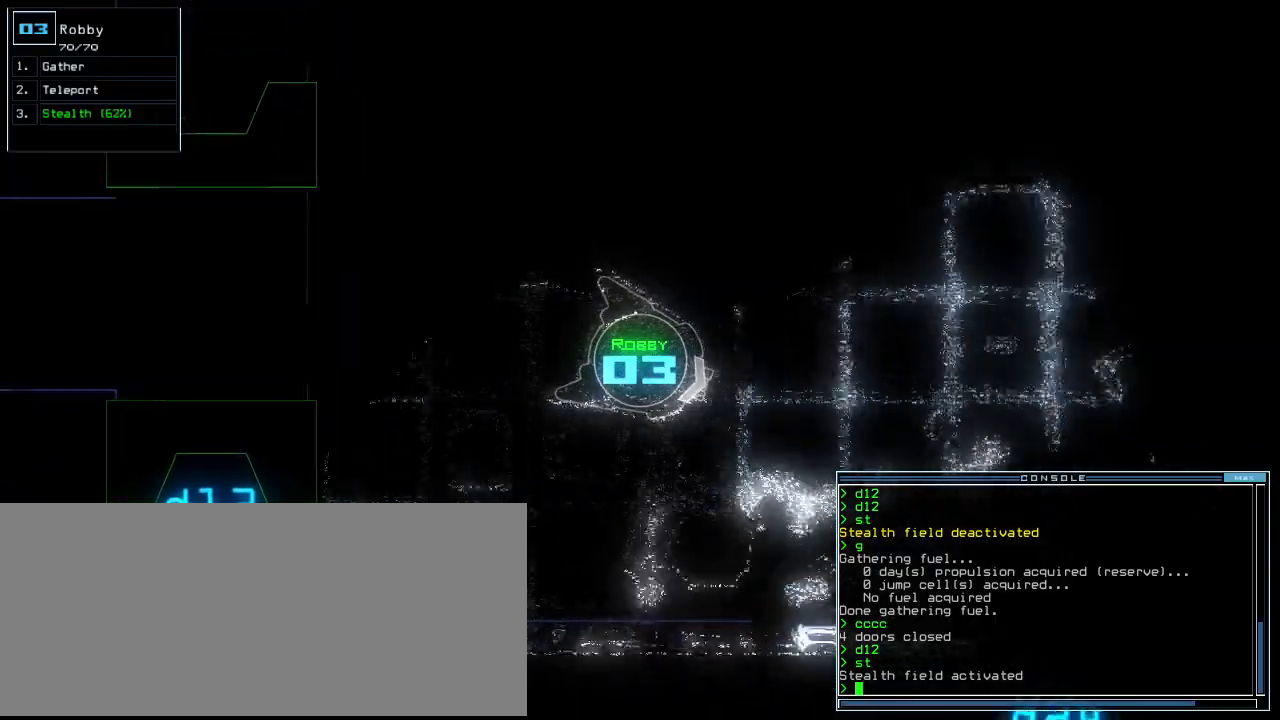
{"keys": ["left", "up"], "events": [[480, "left", "down"]]}
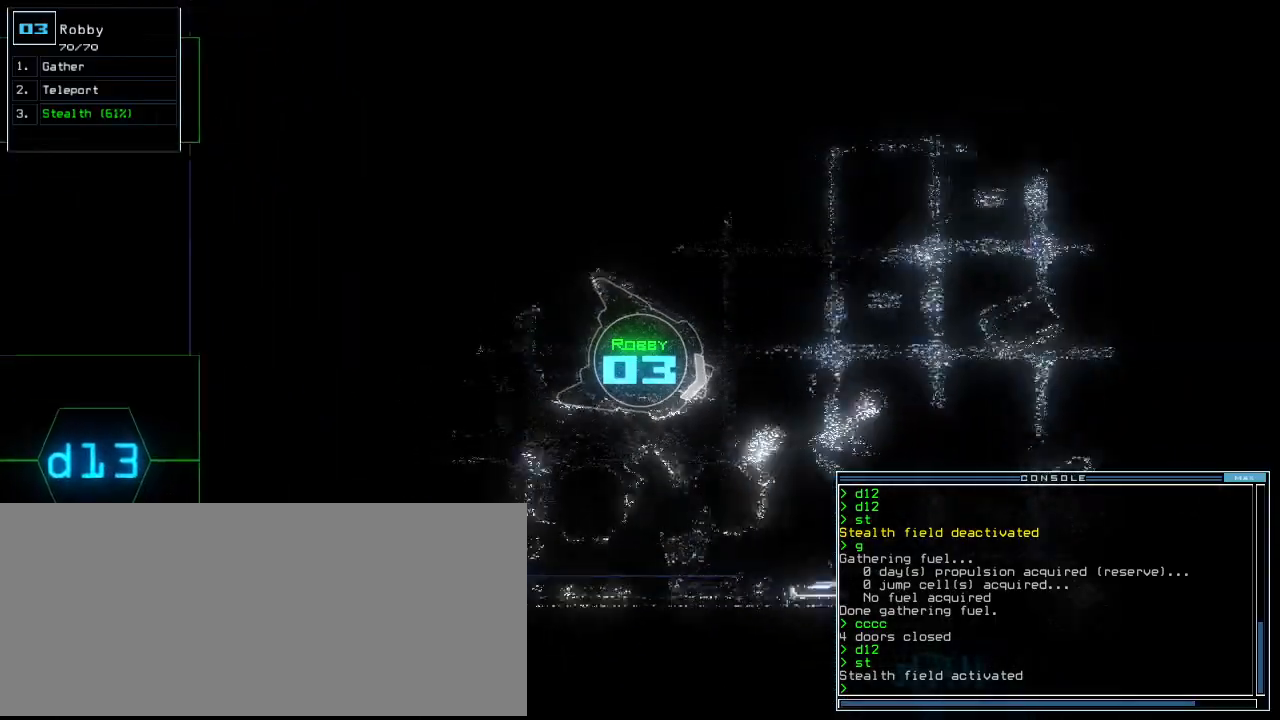
{"keys": ["up"], "events": [[60, "left", "up"]]}
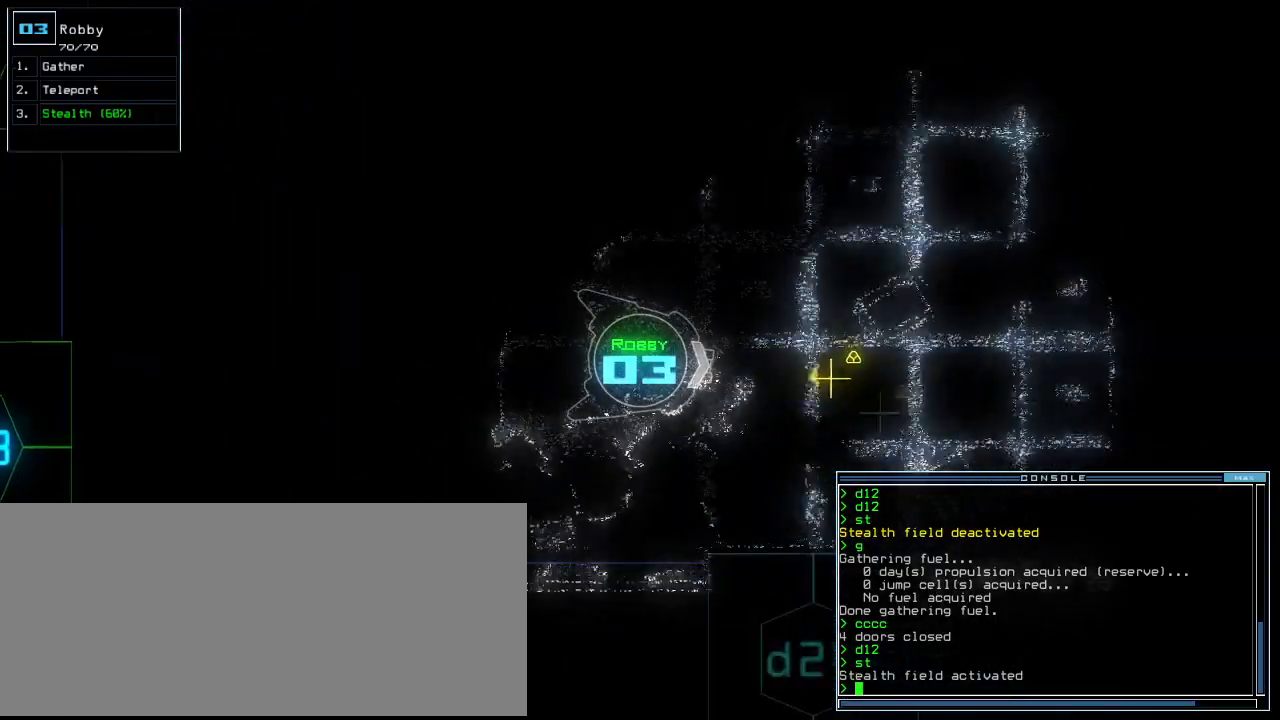
{"keys": ["left", "up"], "events": [[500, "left", "down"]]}
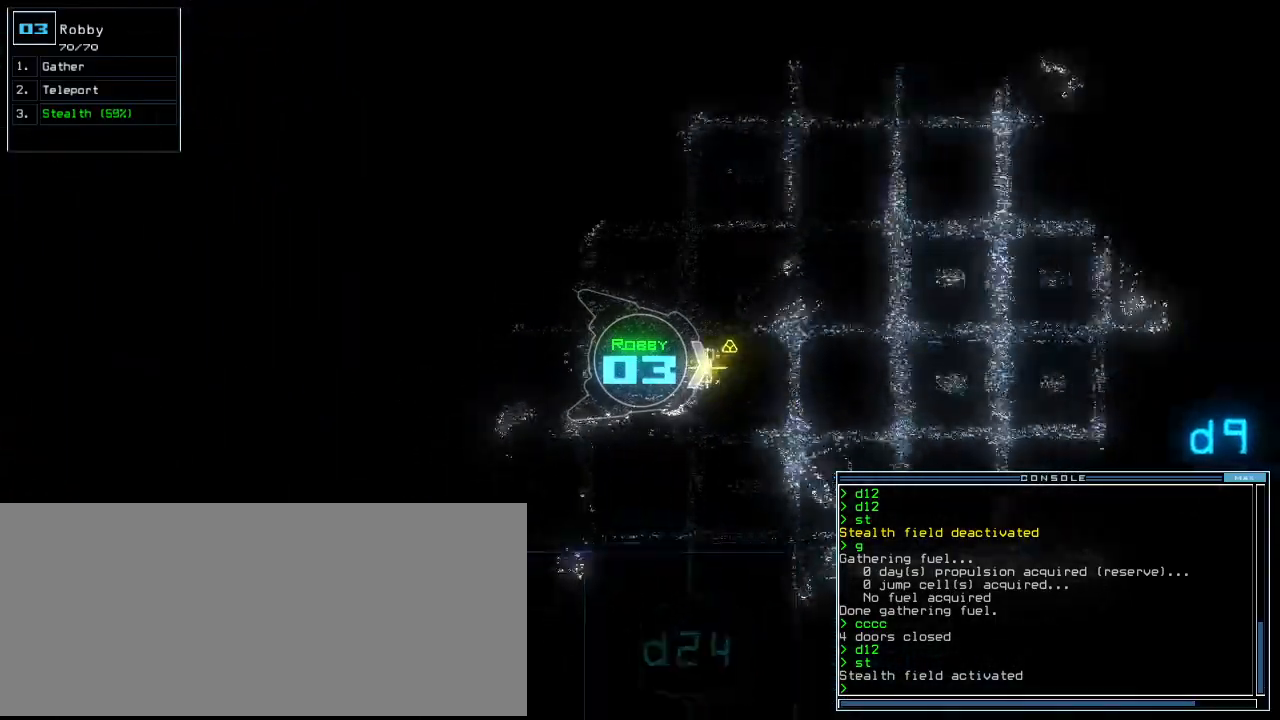
{"keys": ["up"], "events": [[140, "left", "up"]]}
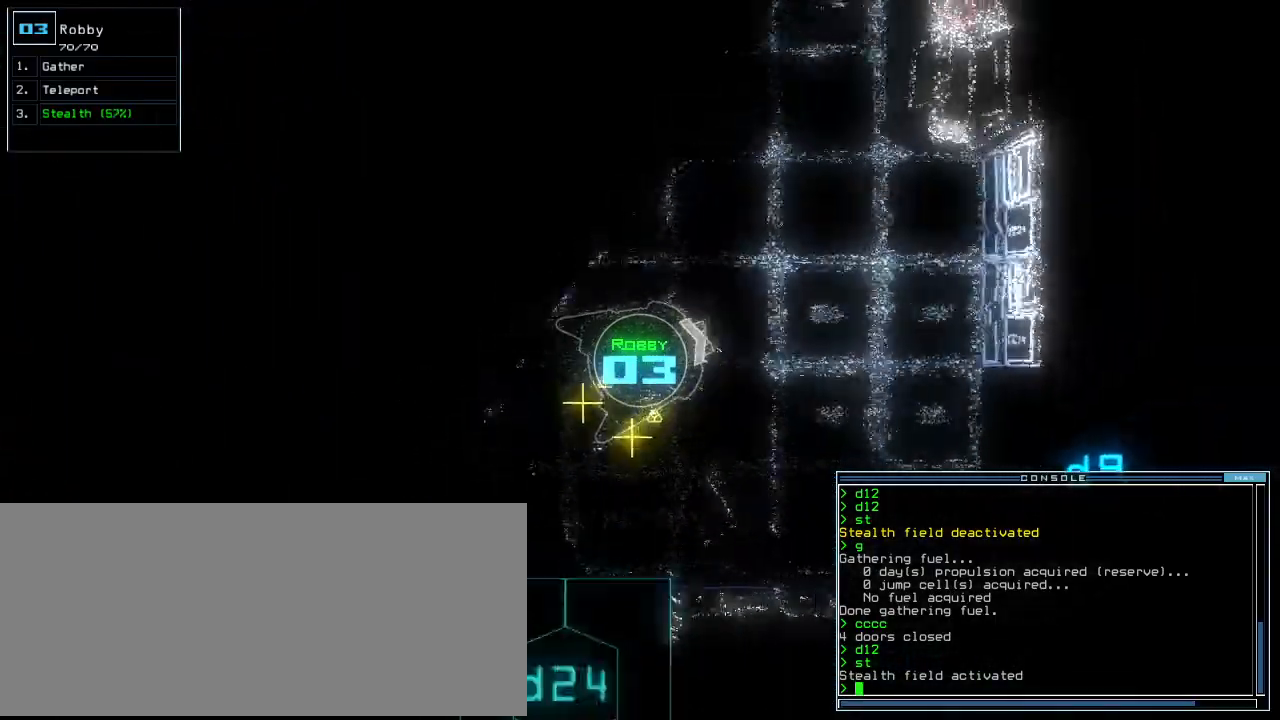
{"keys": ["left", "up"], "events": [[40, "right", "down"], [160, "right", "up"], [260, "left", "down"]]}
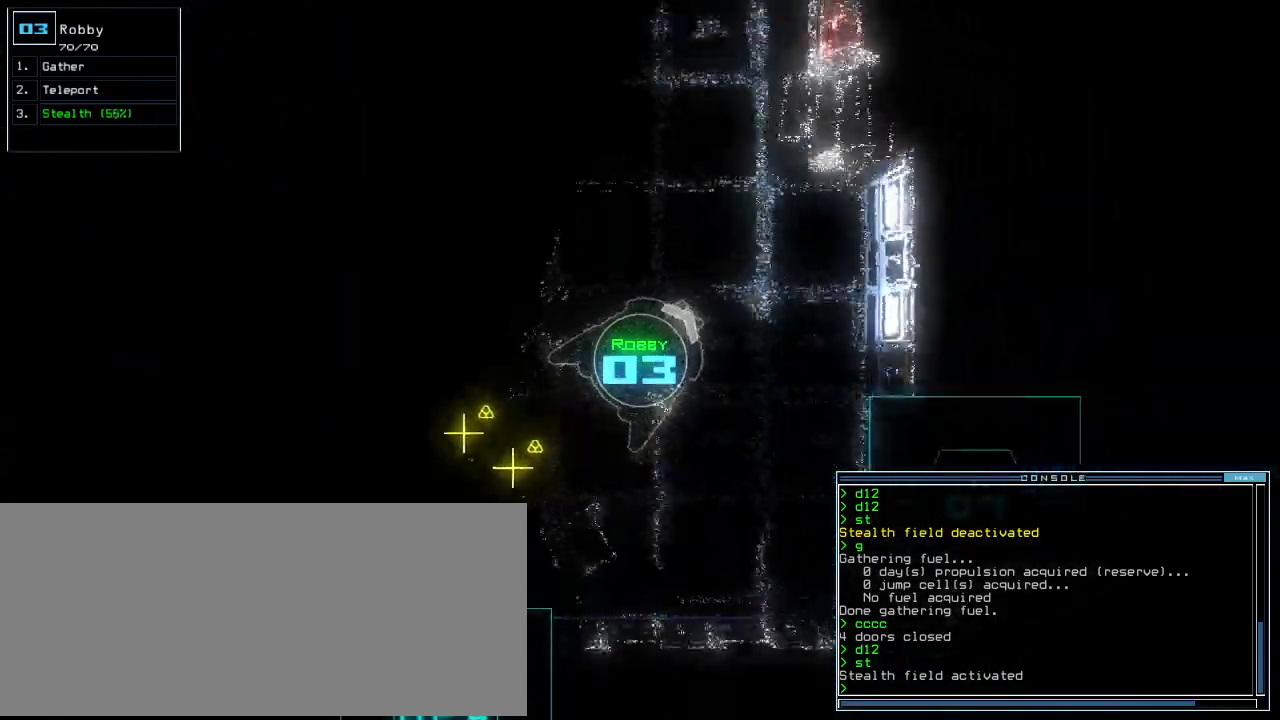
{"keys": ["up"], "events": [[280, "left", "up"]]}
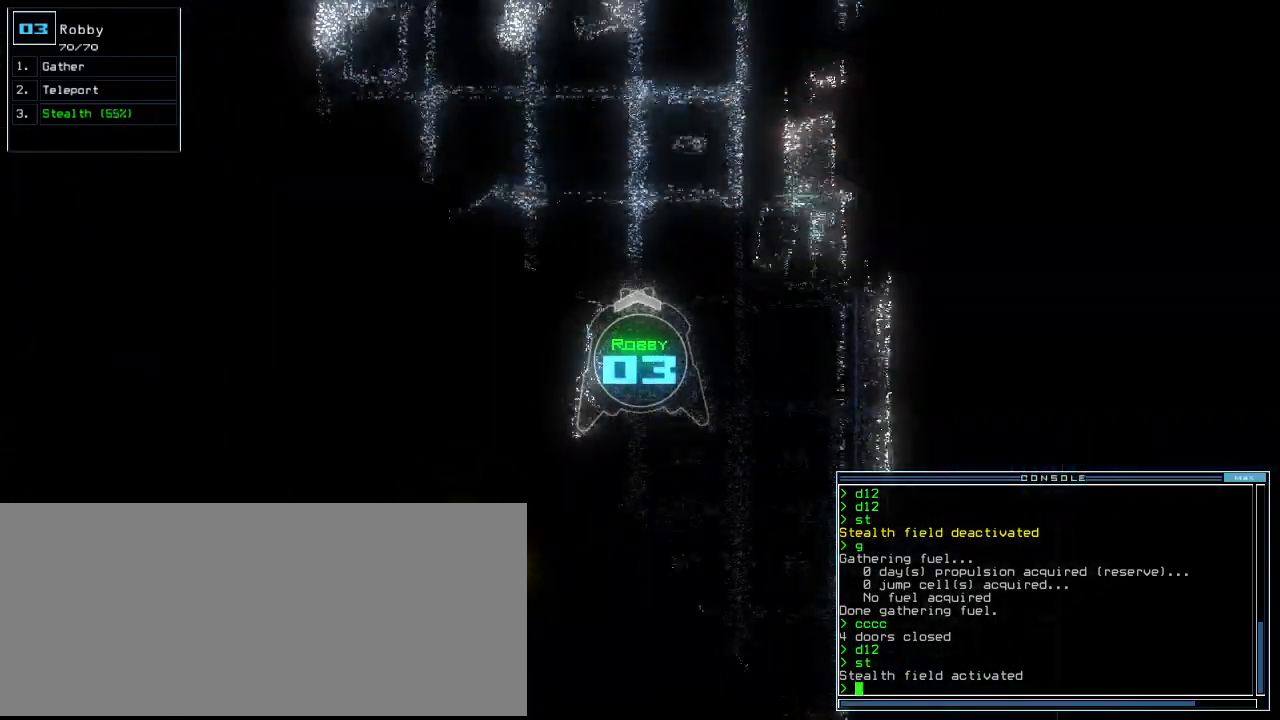
{"keys": ["up"], "events": []}
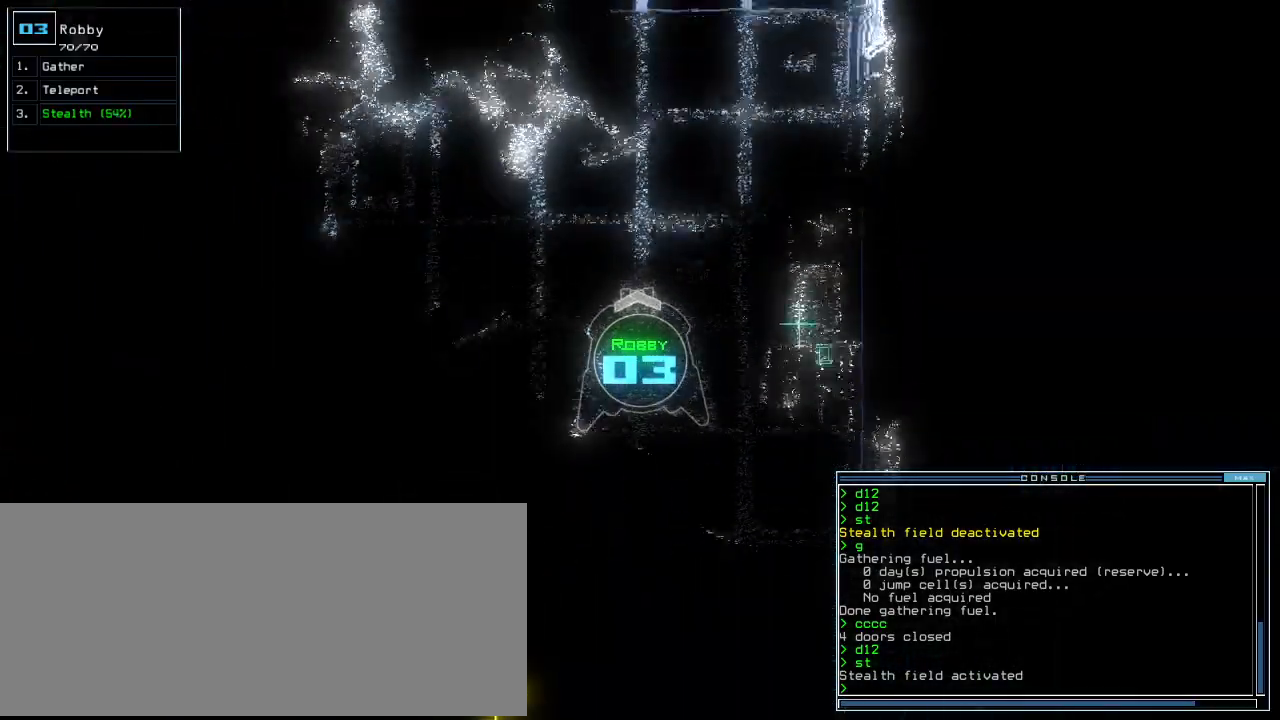
{"keys": ["left", "up"], "events": [[140, "left", "down"]]}
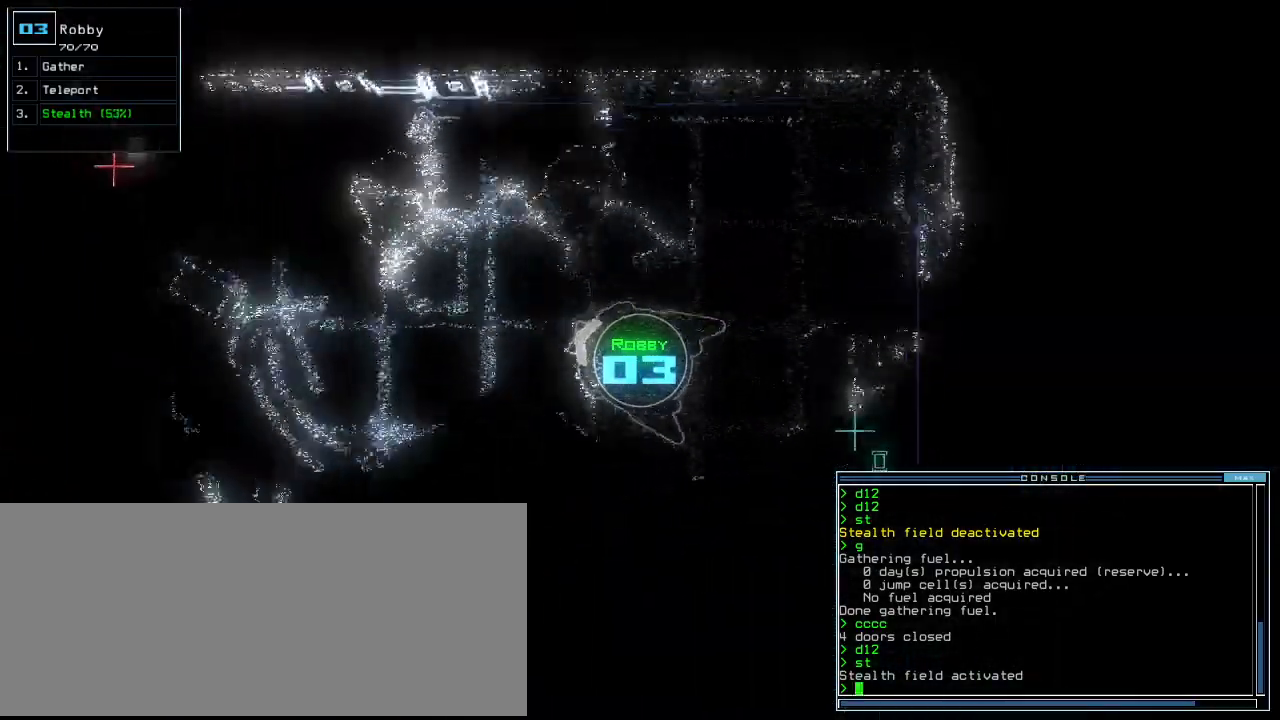
{"keys": ["left", "up"], "events": [[60, "up", "up"], [180, "up", "down"]]}